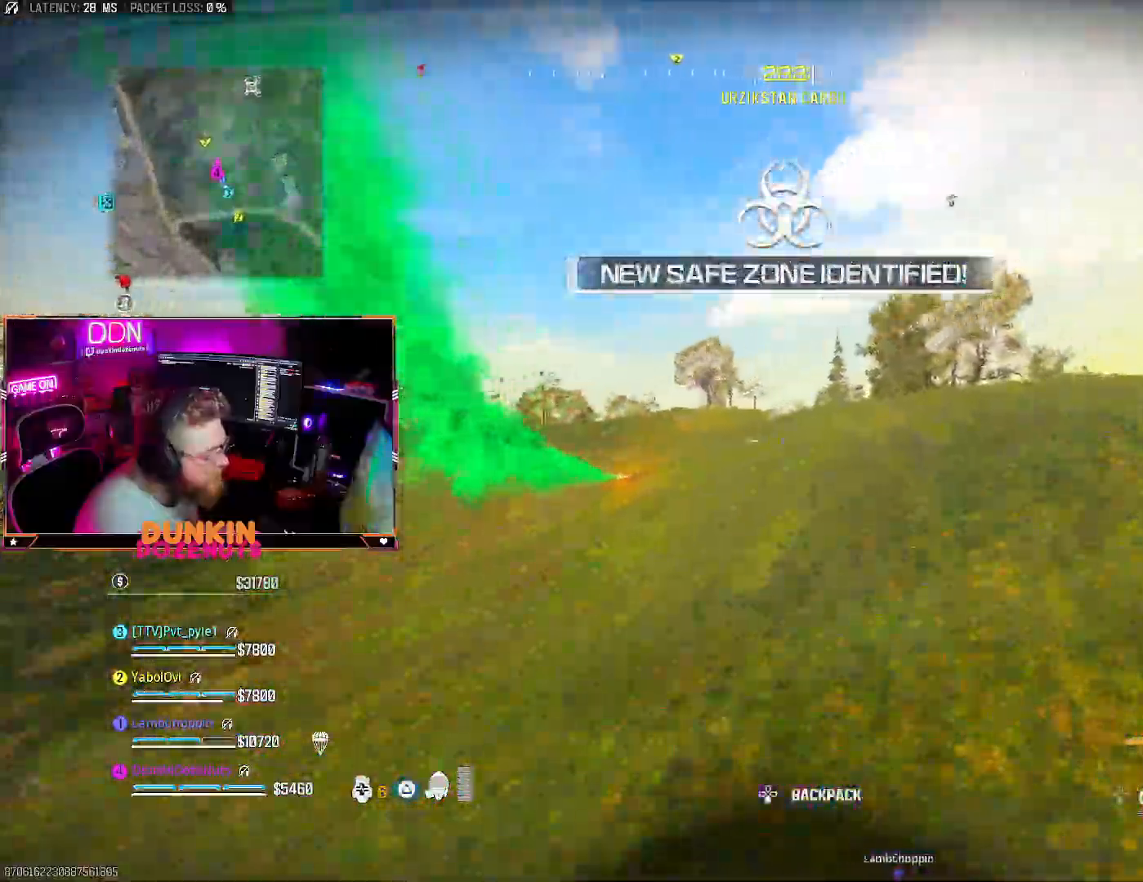
Gameplay with a controller (PlayStation layout); each line is a JSON object with the inputs held at the frame after it (dt_ms = milliseconds from this image to that frame). "events" lists button and stick changes between this image and that frame as [ms after this image, input, new state], when the widget could be followed in between.
{"dt_ms": 500, "buttons": [], "left_stick": "up", "right_stick": "center"}
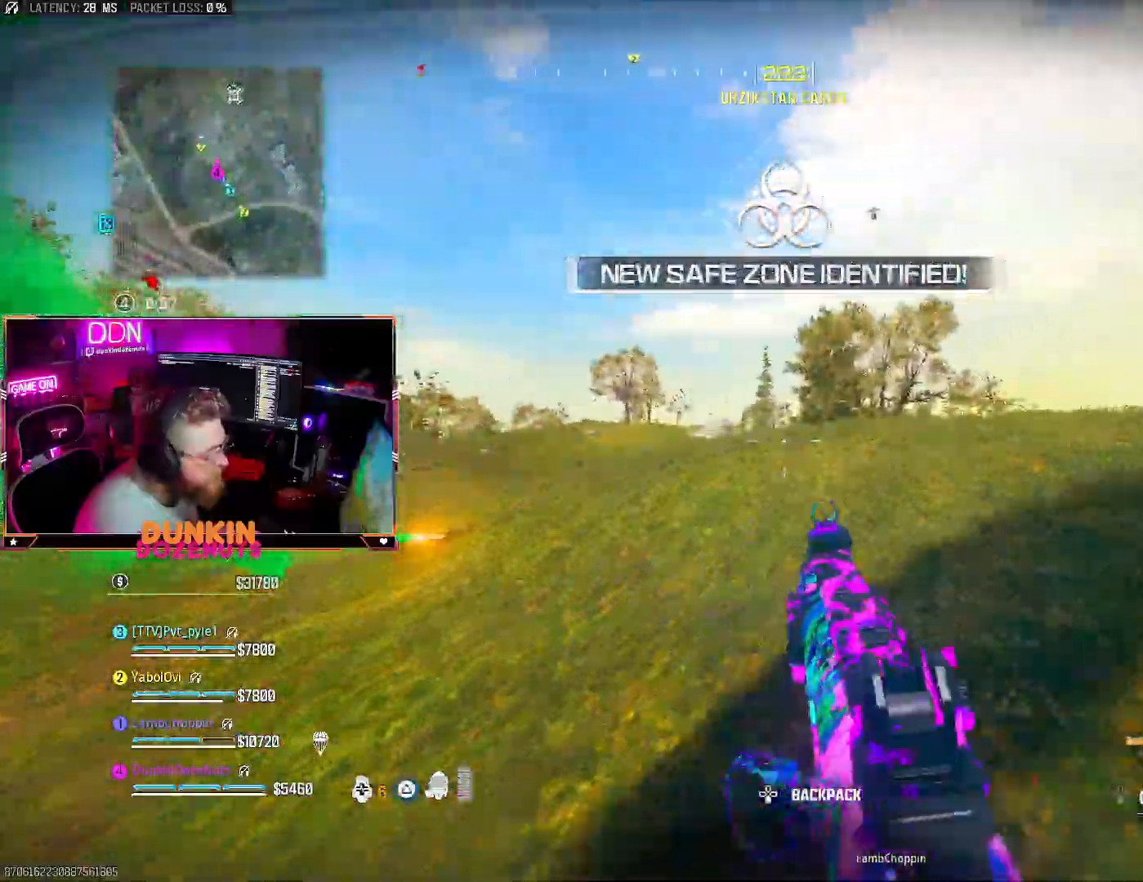
{"dt_ms": 500, "buttons": [], "left_stick": "up", "right_stick": "center", "events": [[17, "CIRCLE", "down"], [200, "right_stick", "left"], [367, "right_stick", "center"], [383, "DPAD_DOWN", "down"], [467, "CIRCLE", "up"], [500, "DPAD_DOWN", "up"]]}
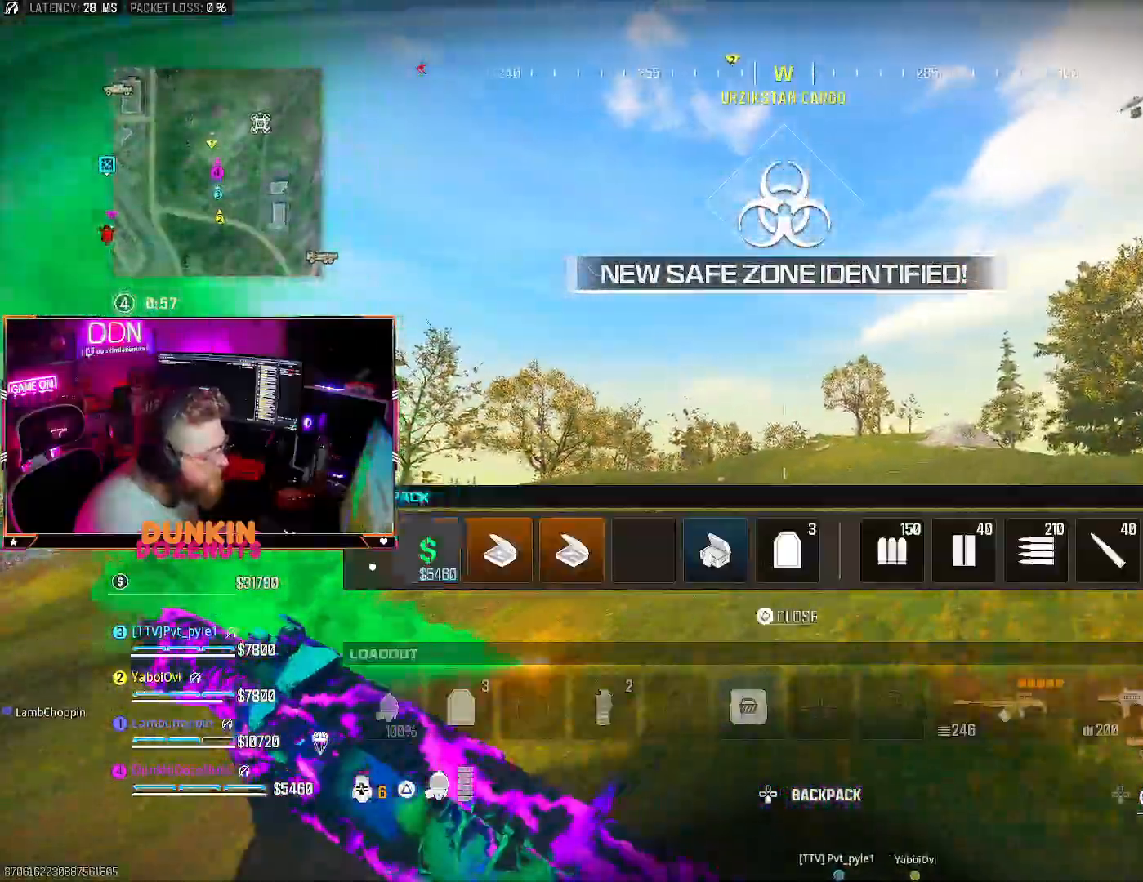
{"dt_ms": 500, "buttons": [], "left_stick": "right", "right_stick": "center", "events": [[217, "left_stick", "right"], [383, "left_stick", "center"], [433, "left_stick", "right"]]}
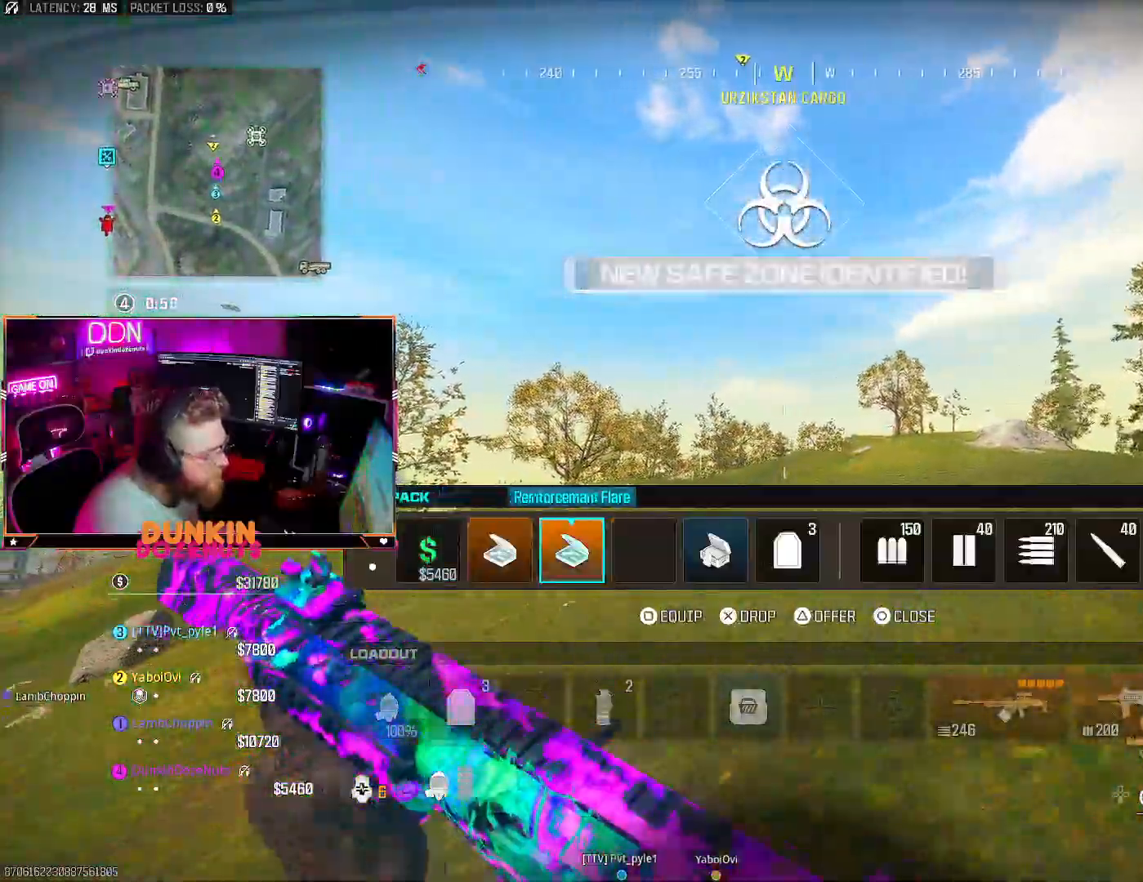
{"dt_ms": 1000, "buttons": [], "left_stick": "down-right", "right_stick": "center"}
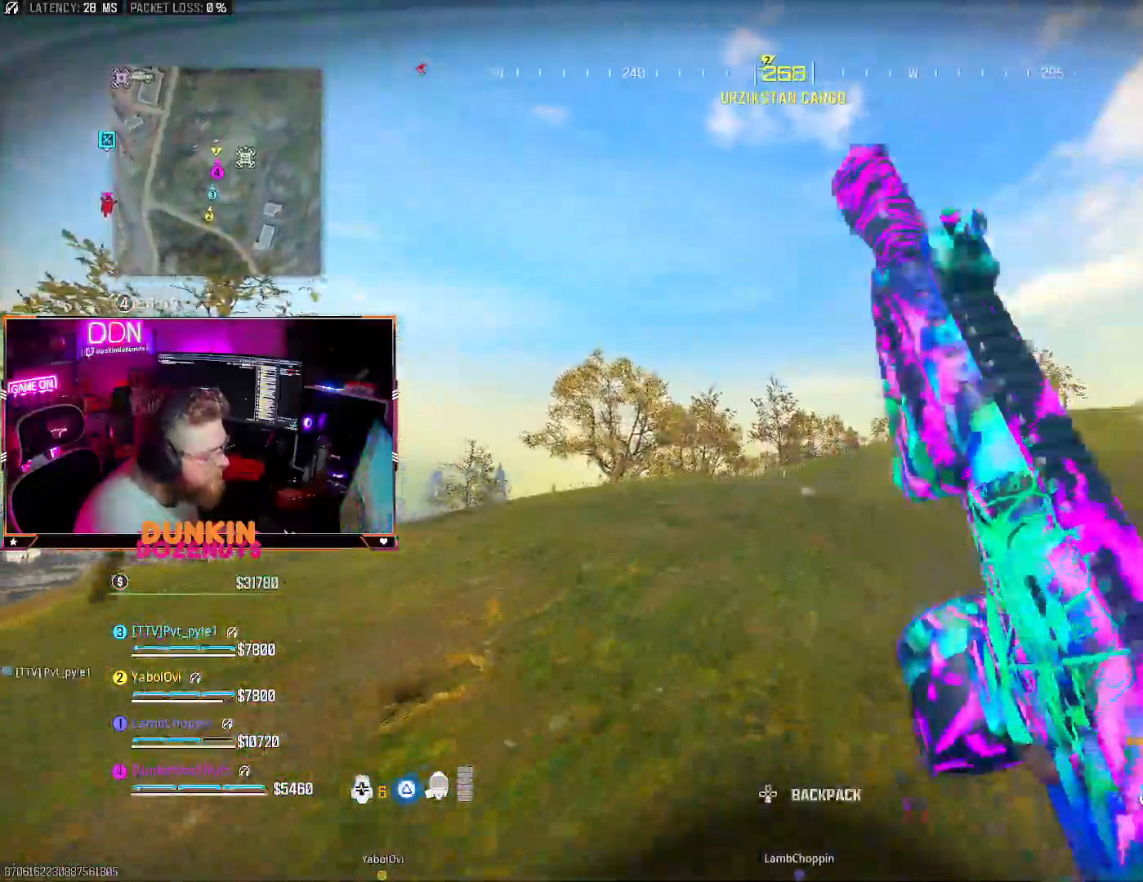
{"dt_ms": 500, "buttons": [], "left_stick": "down-right", "right_stick": "center", "events": [[100, "right_stick", "down-left"], [233, "L1", "down"], [250, "R1", "down"], [383, "L1", "up"], [383, "R1", "up"], [450, "right_stick", "center"]]}
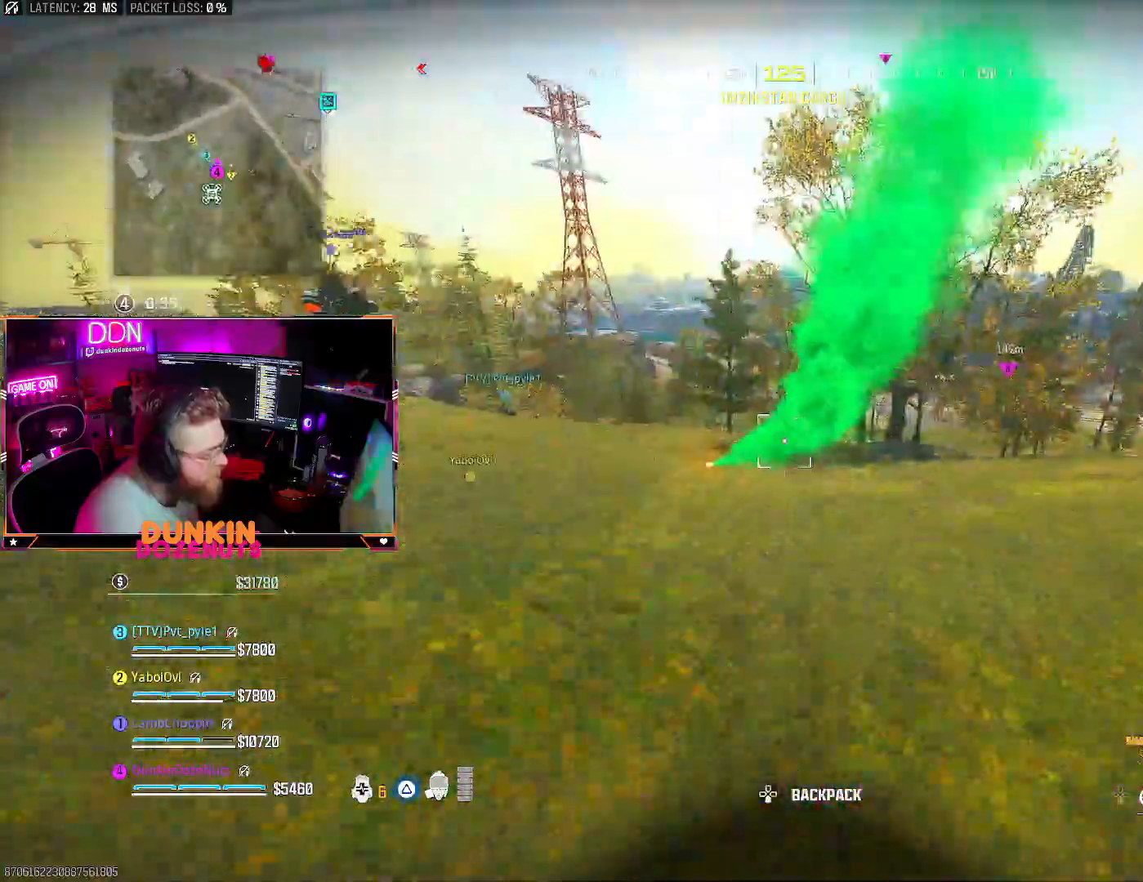
{"dt_ms": 500, "buttons": [], "left_stick": "up-left", "right_stick": "center", "events": [[183, "left_stick", "down-left"], [267, "right_stick", "right"], [317, "right_stick", "center"], [350, "left_stick", "up-left"]]}
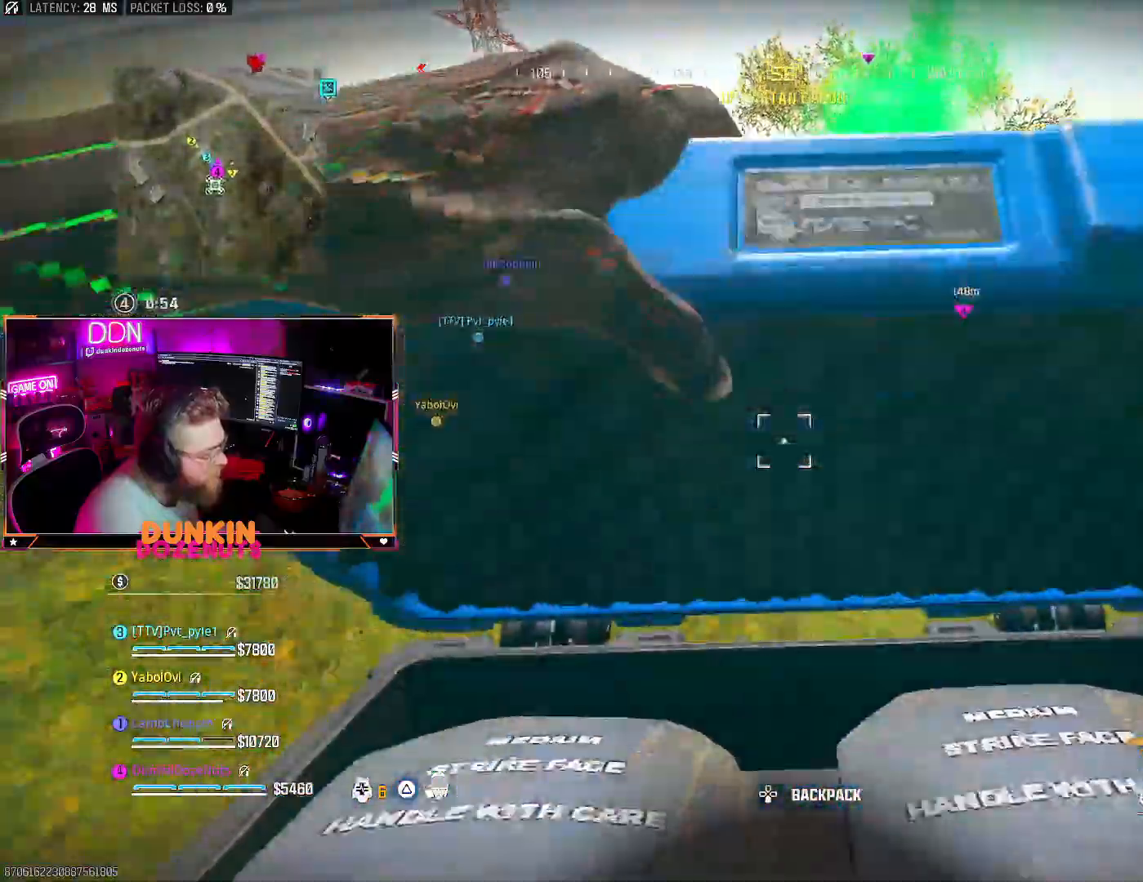
{"dt_ms": 500, "buttons": [], "left_stick": "left", "right_stick": "center", "events": [[217, "left_stick", "center"], [333, "left_stick", "left"]]}
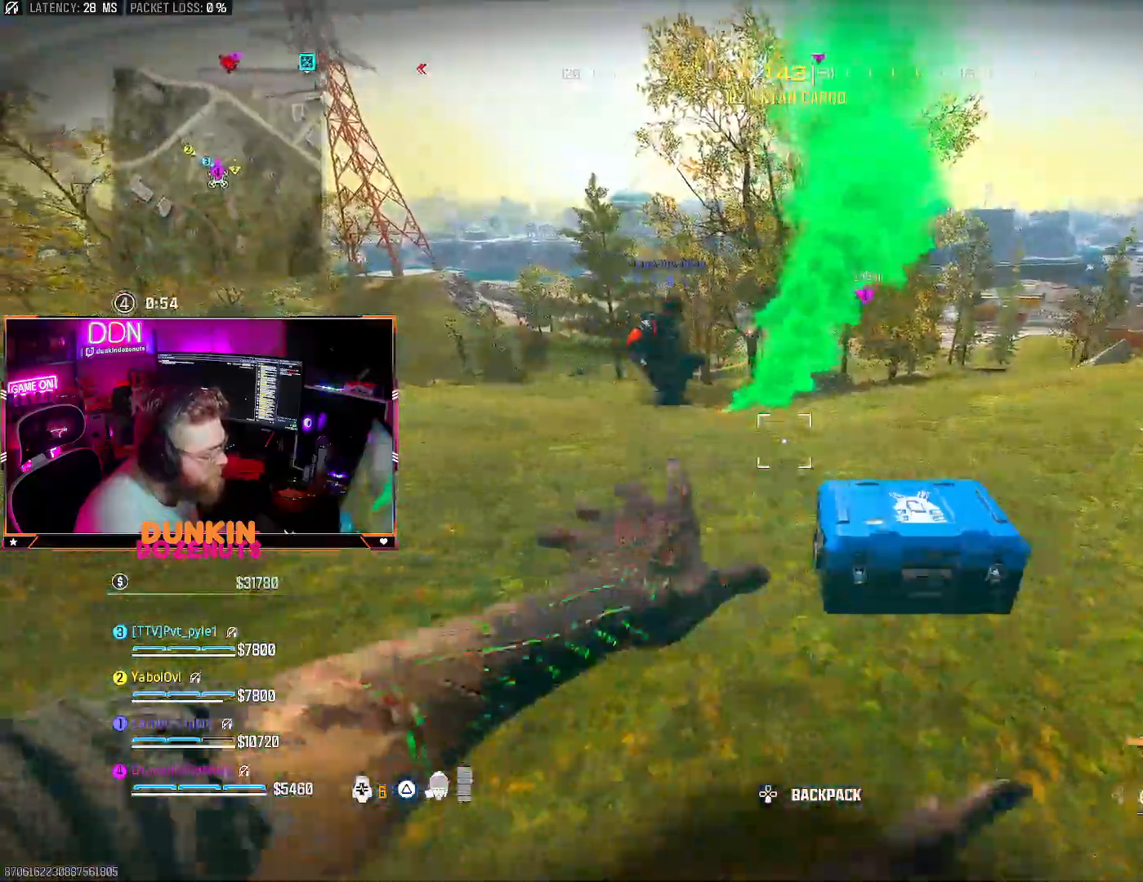
{"dt_ms": 500, "buttons": [], "left_stick": "left", "right_stick": "center", "events": [[50, "left_stick", "right"], [67, "right_stick", "down"], [167, "left_stick", "up-right"], [200, "SQUARE", "down"], [217, "right_stick", "center"], [300, "left_stick", "center"], [450, "left_stick", "left"], [500, "SQUARE", "up"]]}
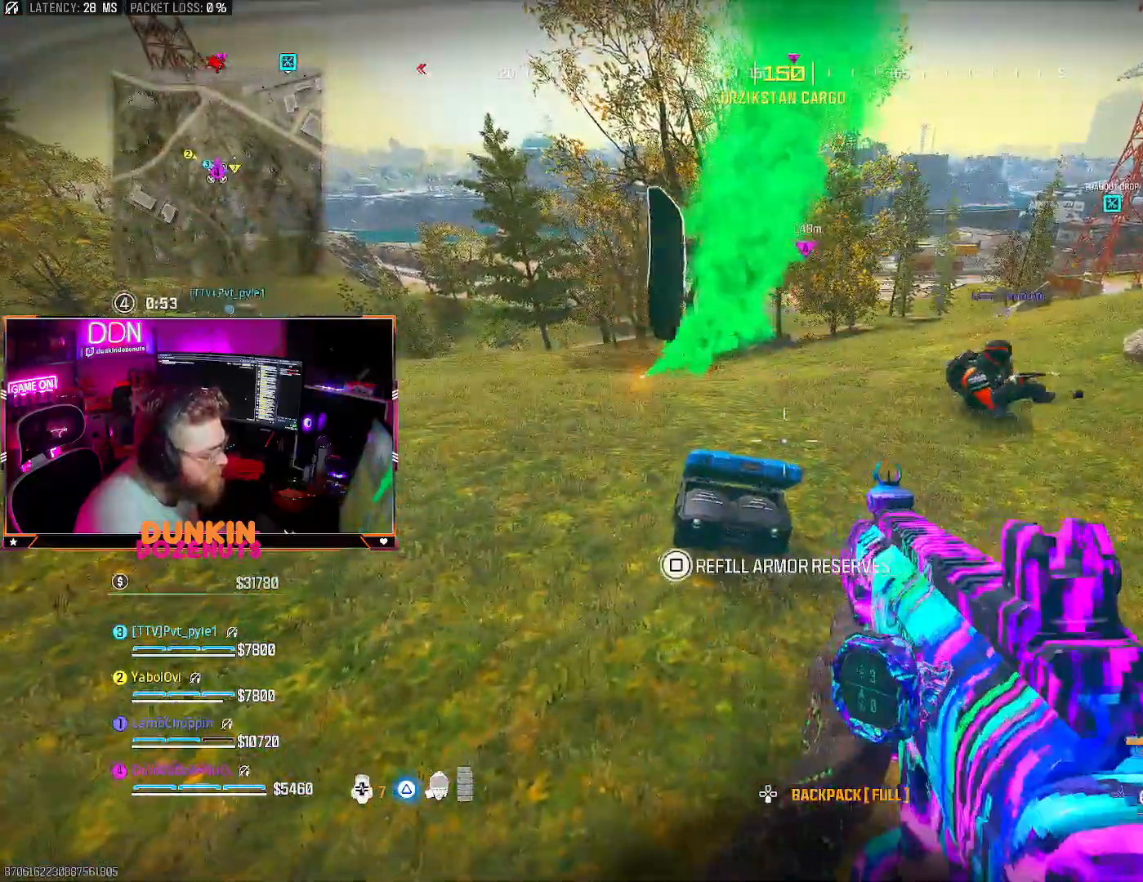
{"dt_ms": 500, "buttons": [], "left_stick": "right", "right_stick": "right", "events": [[50, "SQUARE", "down"], [117, "left_stick", "down-left"], [183, "SQUARE", "up"], [217, "right_stick", "down-left"], [333, "SQUARE", "down"], [367, "left_stick", "right"], [383, "right_stick", "right"], [483, "SQUARE", "up"]]}
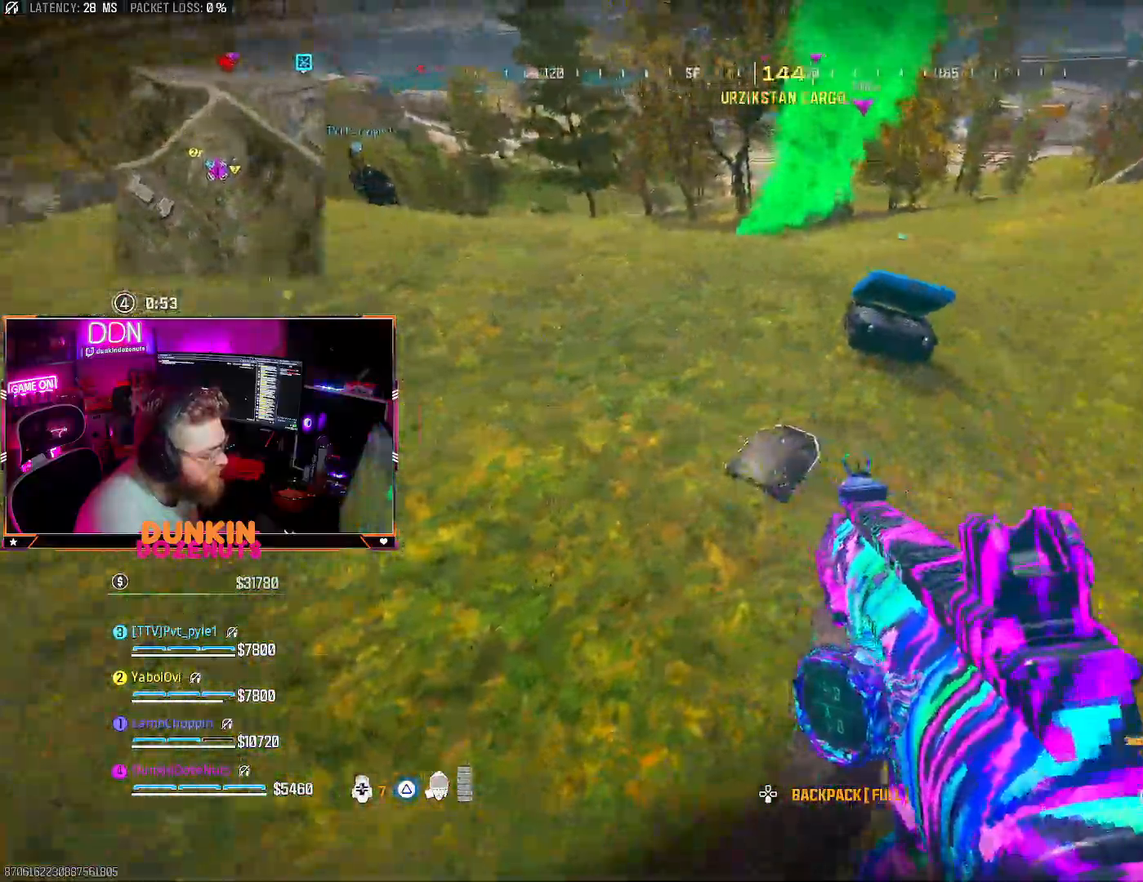
{"dt_ms": 500, "buttons": [], "left_stick": "up-left", "right_stick": "center", "events": [[17, "left_stick", "center"], [17, "right_stick", "center"], [33, "SQUARE", "down"], [67, "left_stick", "left"], [150, "SQUARE", "up"], [150, "right_stick", "up-left"], [217, "left_stick", "up-left"], [367, "right_stick", "center"]]}
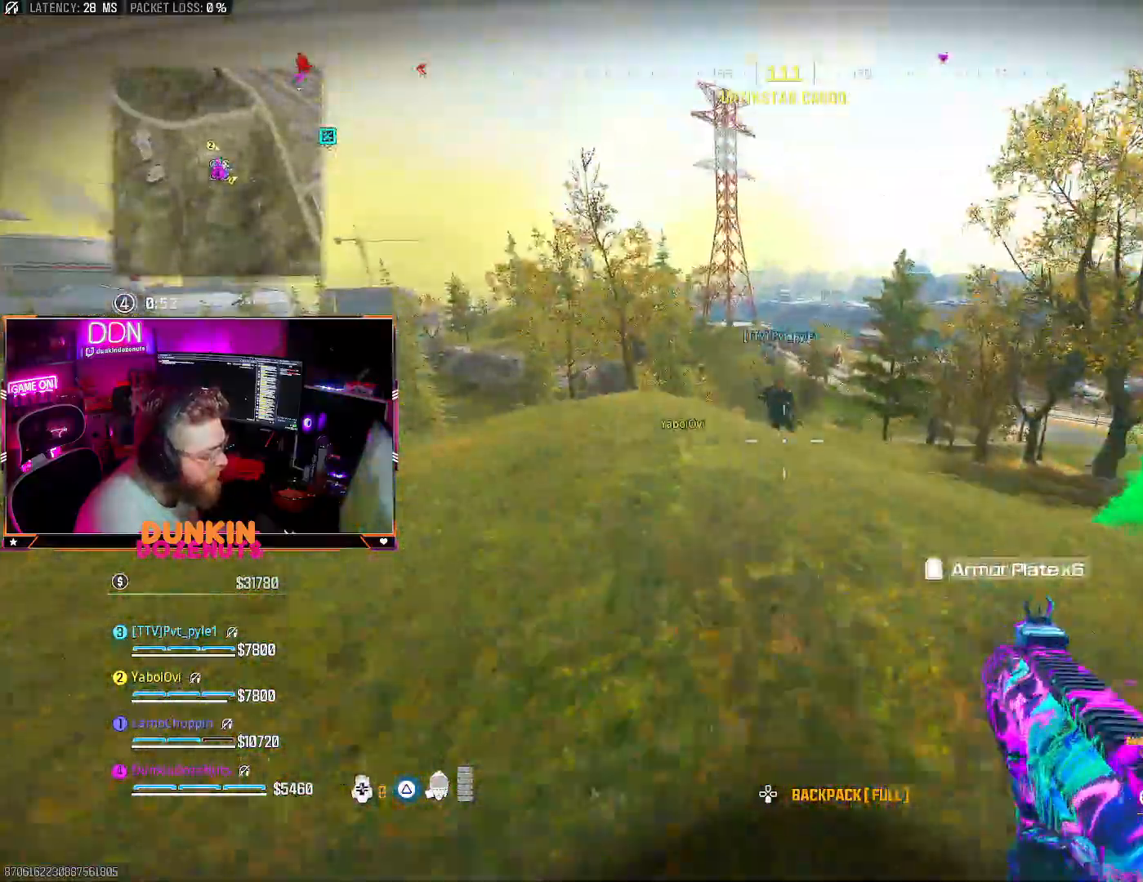
{"dt_ms": 500, "buttons": [], "left_stick": "center", "right_stick": "center", "events": [[233, "left_stick", "center"], [317, "DPAD_DOWN", "down"], [417, "DPAD_DOWN", "up"]]}
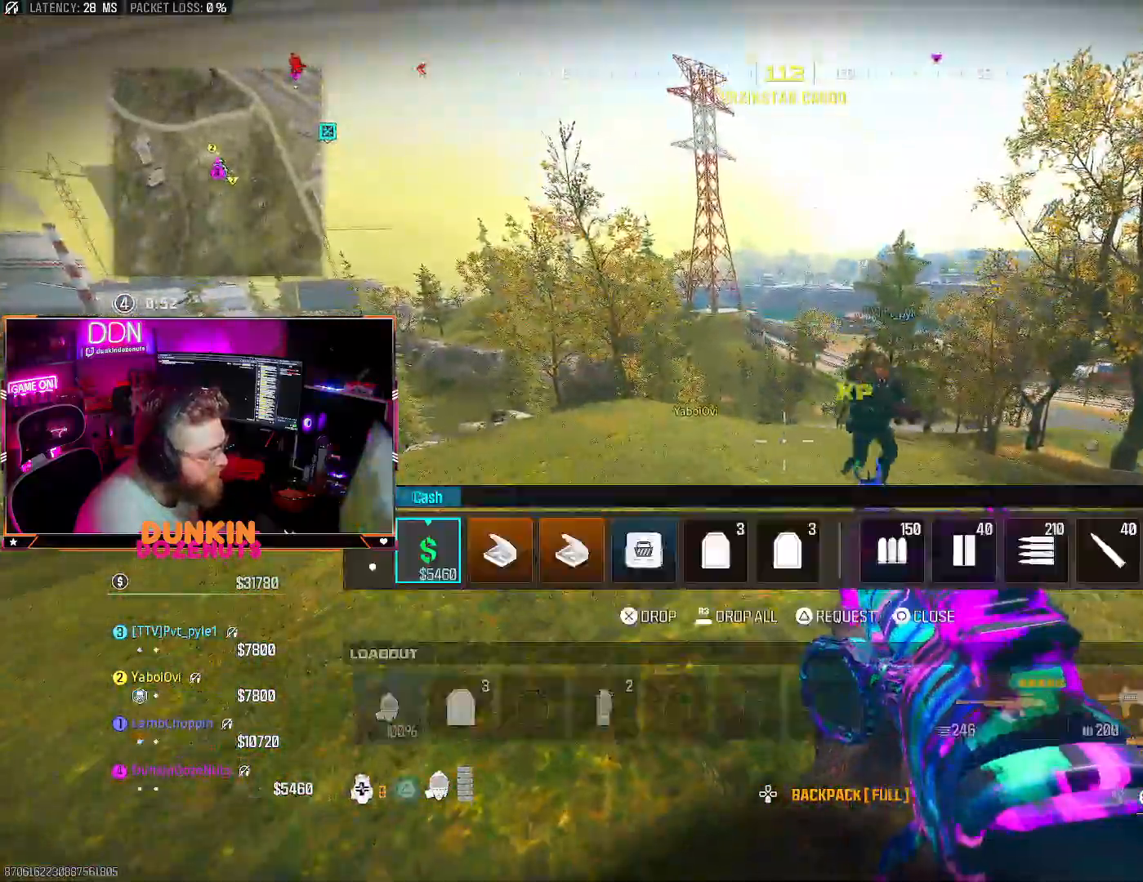
{"dt_ms": 500, "buttons": ["CROSS"], "left_stick": "center", "right_stick": "center", "events": [[50, "left_stick", "right"], [183, "left_stick", "center"], [250, "left_stick", "right"], [350, "left_stick", "center"], [417, "CROSS", "down"]]}
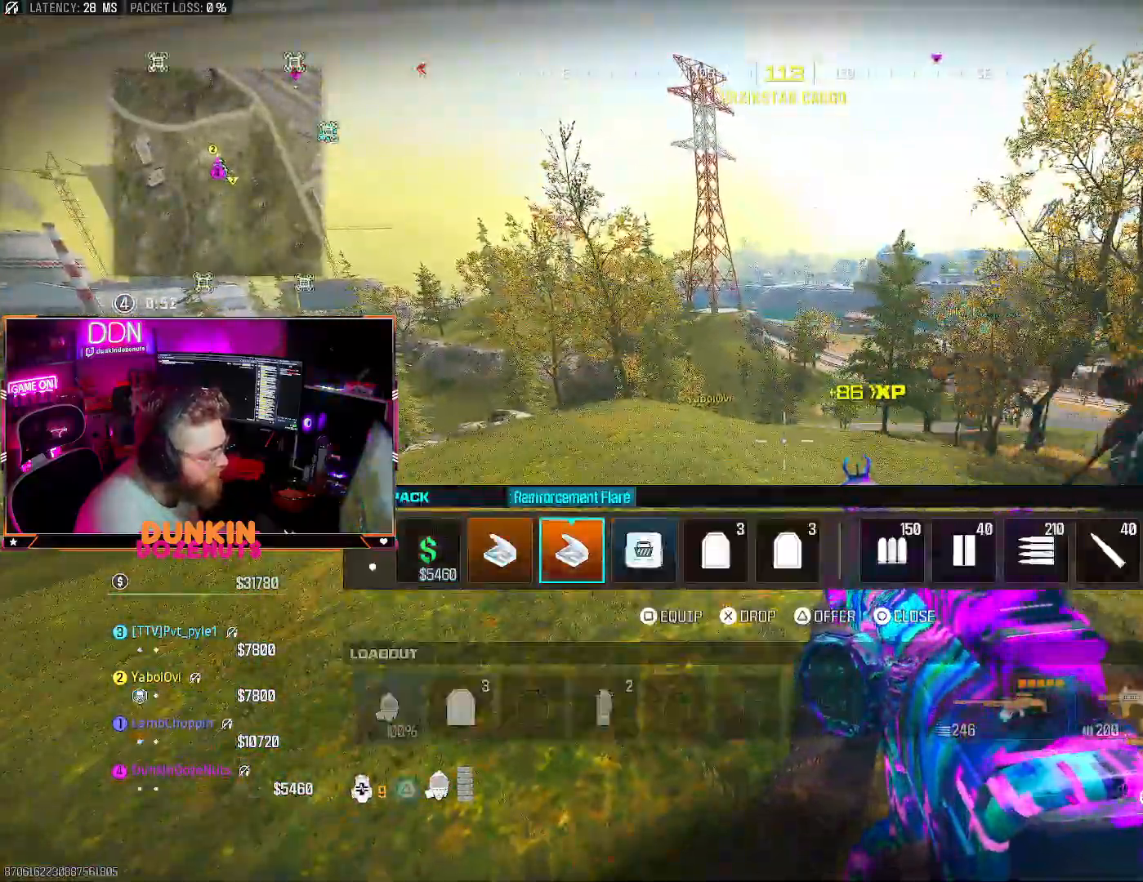
{"dt_ms": 500, "buttons": [], "left_stick": "center", "right_stick": "down-right", "events": [[83, "CROSS", "up"], [83, "left_stick", "left"], [100, "CIRCLE", "down"], [183, "CIRCLE", "up"], [350, "right_stick", "down-right"], [367, "left_stick", "center"]]}
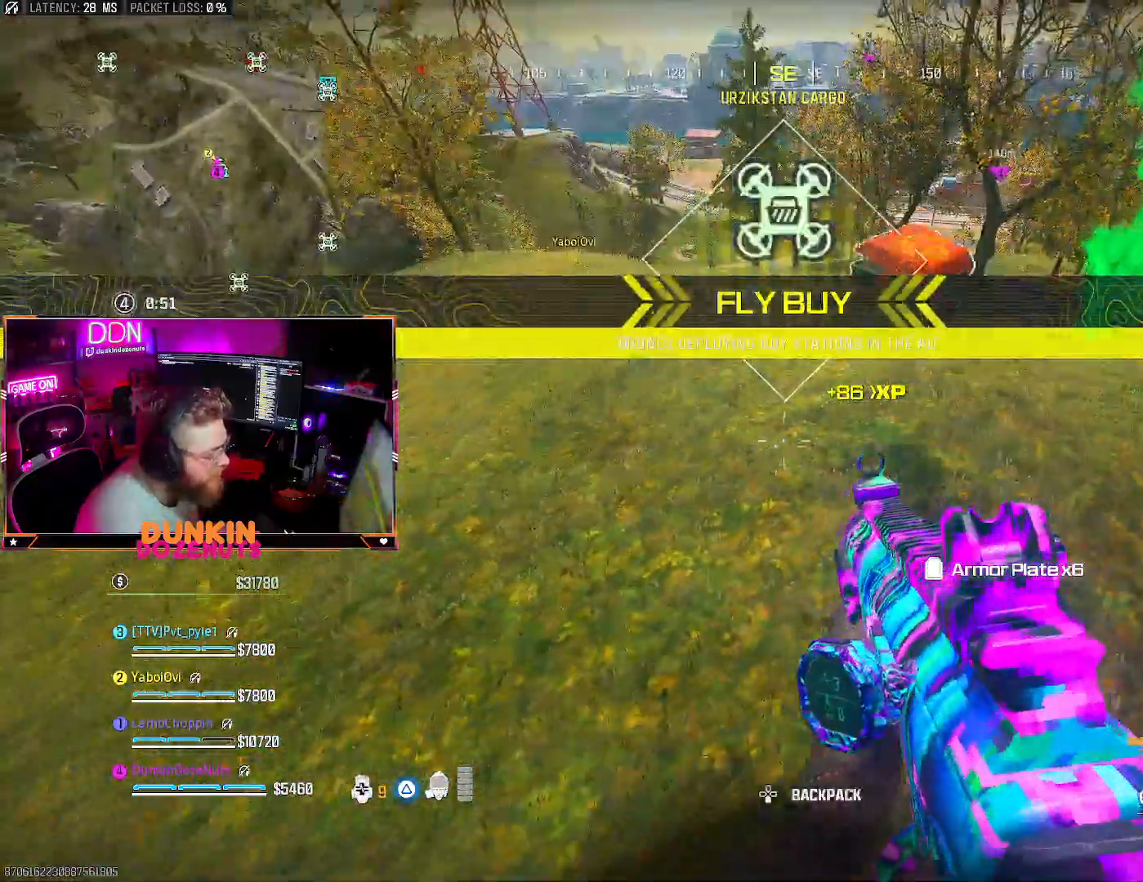
{"dt_ms": 500, "buttons": ["CIRCLE"], "left_stick": "center", "right_stick": "up-right", "events": [[17, "right_stick", "center"], [67, "right_stick", "up-right"], [183, "right_stick", "center"], [333, "DPAD_UP", "down"], [350, "right_stick", "up"], [417, "DPAD_UP", "up"], [450, "CIRCLE", "down"], [467, "right_stick", "up-right"]]}
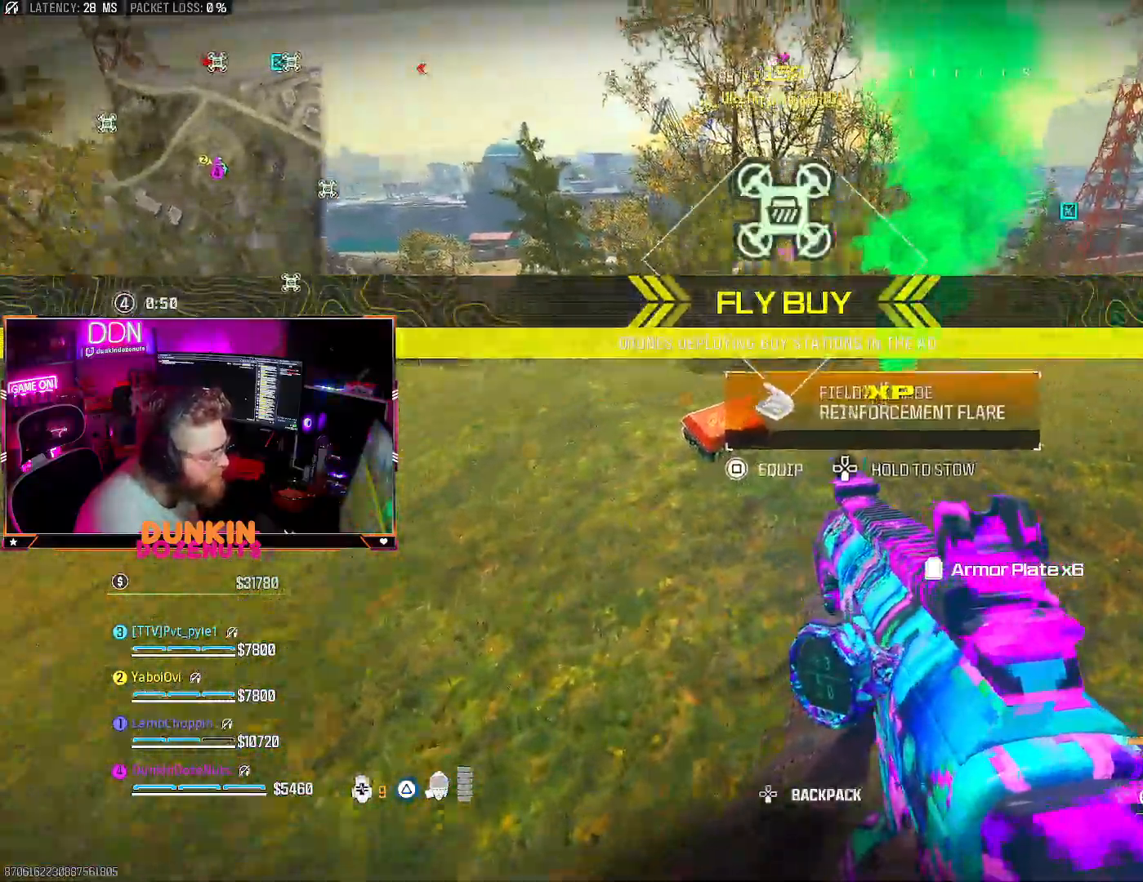
{"dt_ms": 500, "buttons": [], "left_stick": "up-left", "right_stick": "down-left"}
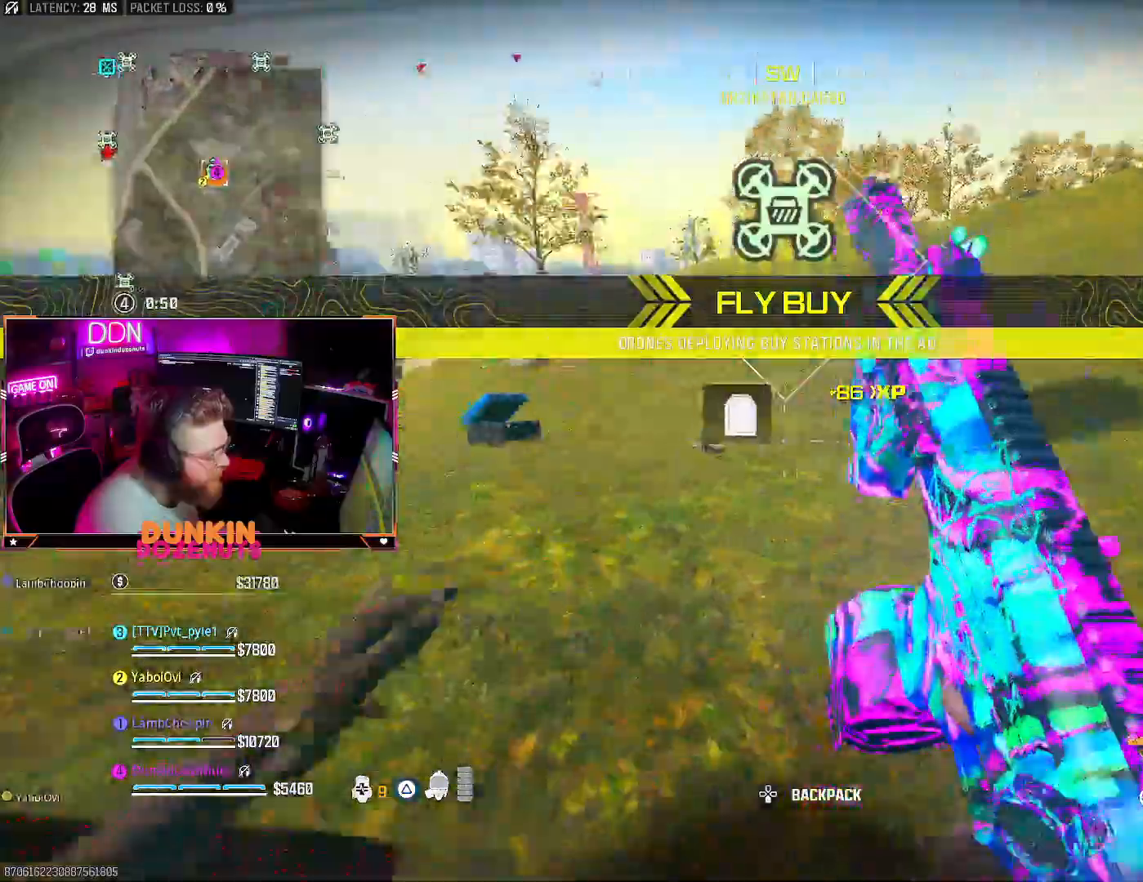
{"dt_ms": 500, "buttons": ["SQUARE"], "left_stick": "down", "right_stick": "center", "events": [[100, "right_stick", "center"], [150, "left_stick", "up-right"], [217, "right_stick", "down"], [350, "left_stick", "center"], [367, "right_stick", "center"], [433, "left_stick", "down"], [467, "SQUARE", "down"]]}
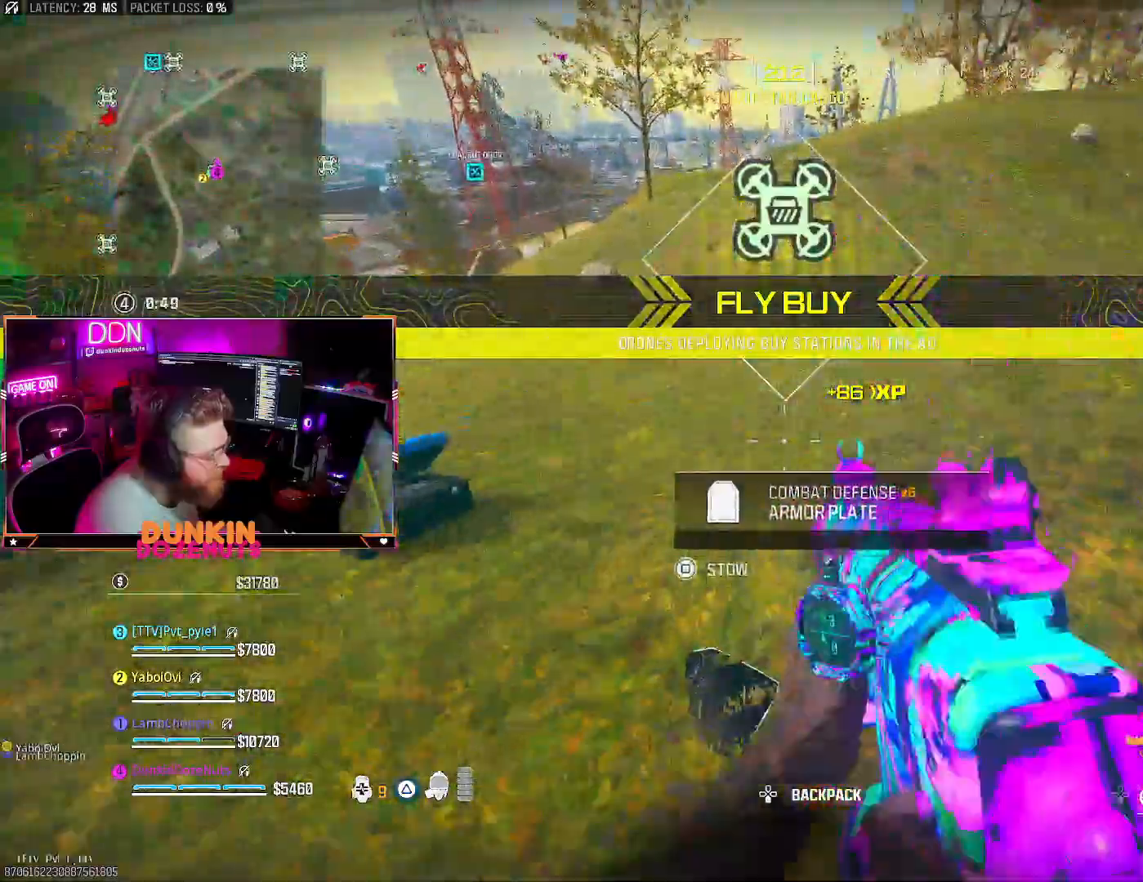
{"dt_ms": 500, "buttons": [], "left_stick": "up", "right_stick": "center", "events": [[50, "SQUARE", "up"], [50, "left_stick", "center"], [150, "left_stick", "up-left"], [233, "right_stick", "left"], [317, "left_stick", "up"], [383, "right_stick", "up"], [483, "right_stick", "center"]]}
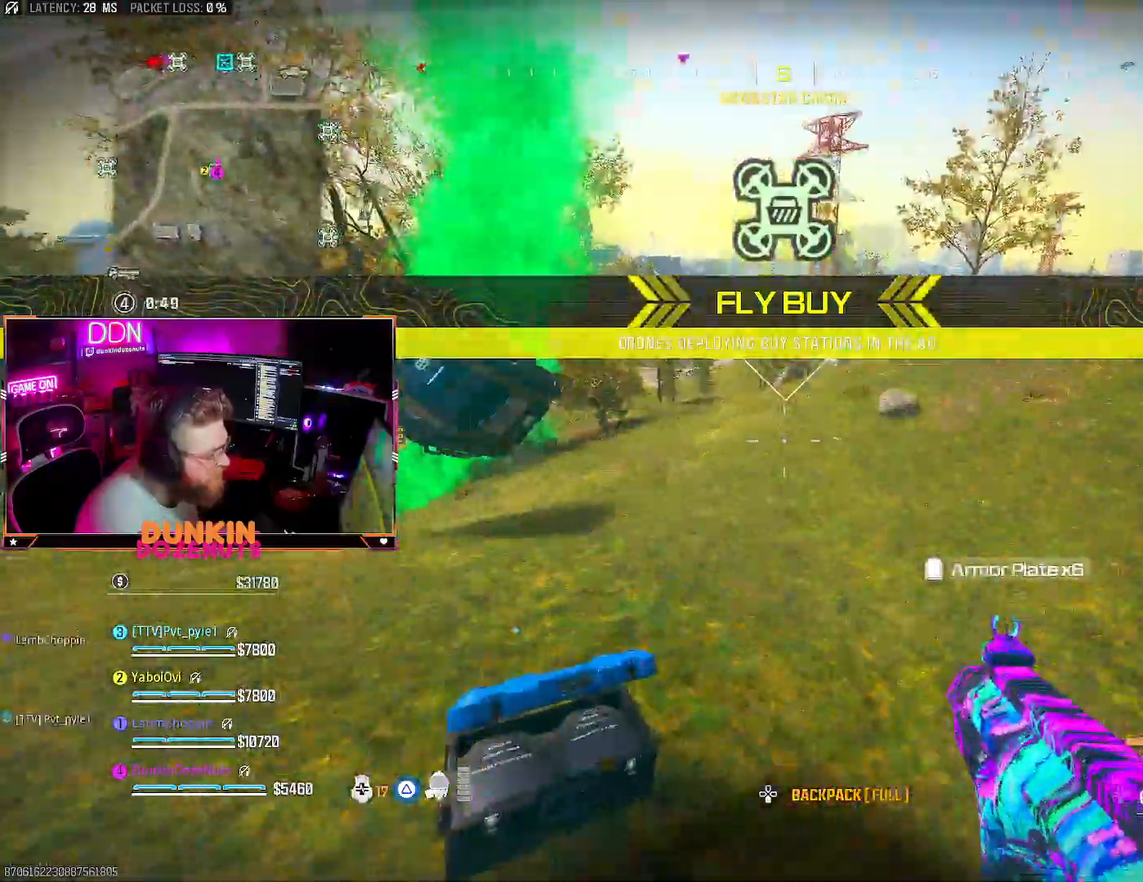
{"dt_ms": 500, "buttons": [], "left_stick": "right", "right_stick": "right", "events": [[67, "right_stick", "left"], [267, "right_stick", "center"], [433, "right_stick", "right"], [500, "left_stick", "right"]]}
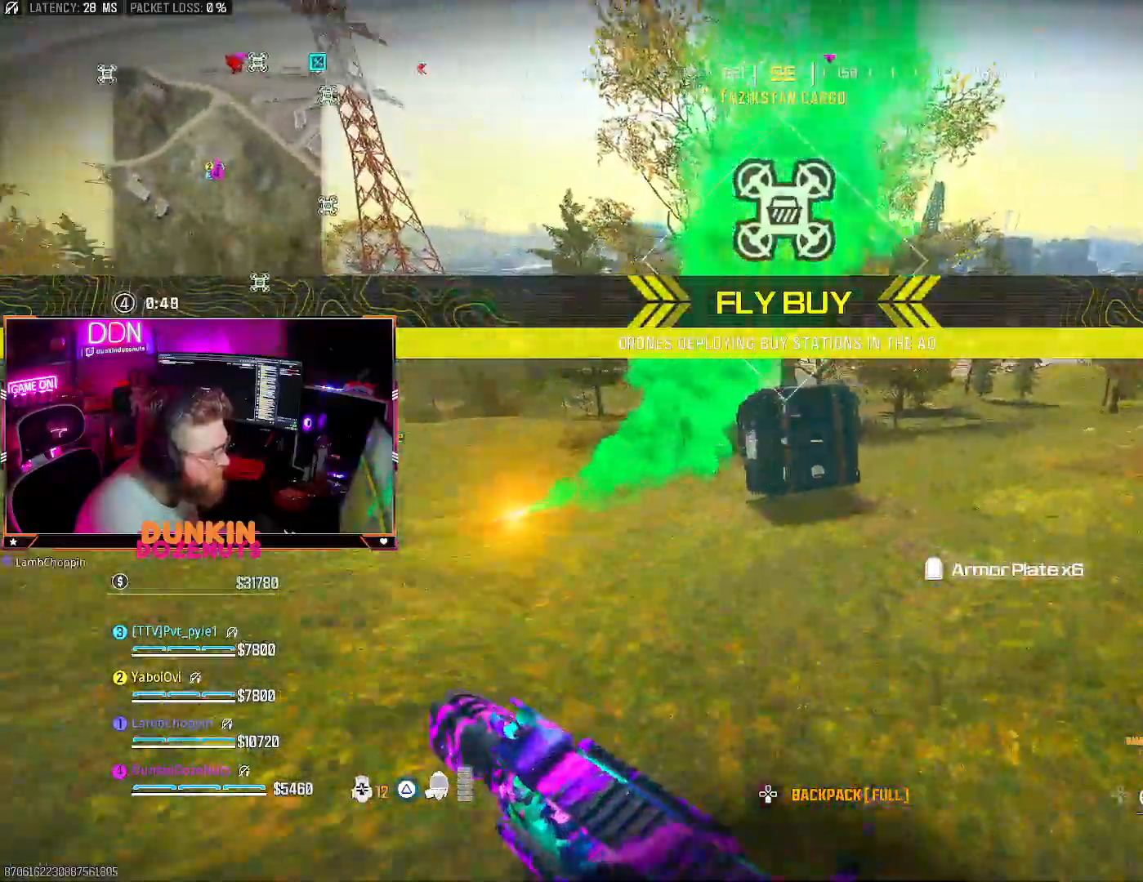
{"dt_ms": 500, "buttons": [], "left_stick": "up-right", "right_stick": "left", "events": [[33, "left_stick", "up"], [67, "left_stick", "up-left"], [100, "right_stick", "center"], [167, "left_stick", "up"], [317, "left_stick", "up-right"], [383, "right_stick", "left"]]}
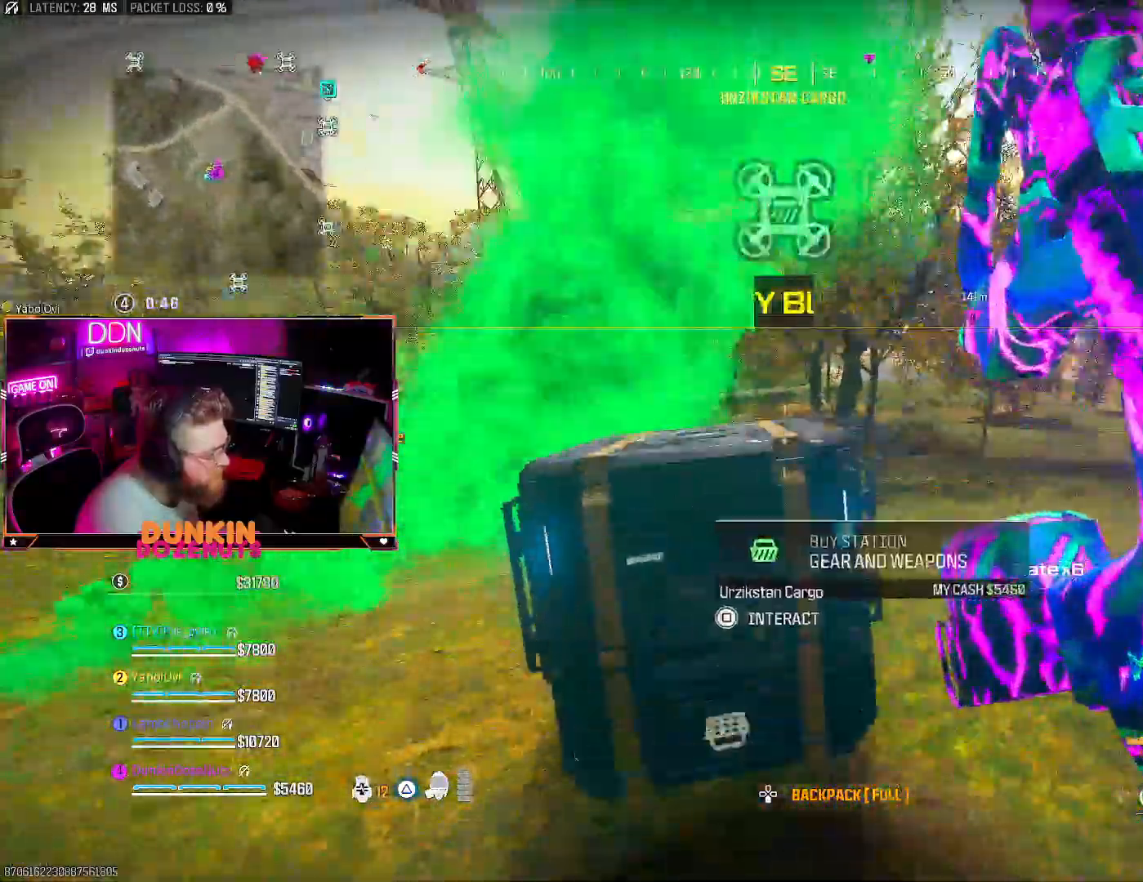
{"dt_ms": 500, "buttons": [], "left_stick": "center", "right_stick": "center", "events": [[33, "right_stick", "center"], [100, "left_stick", "down-right"], [133, "SQUARE", "down"], [217, "left_stick", "center"], [233, "SQUARE", "up"]]}
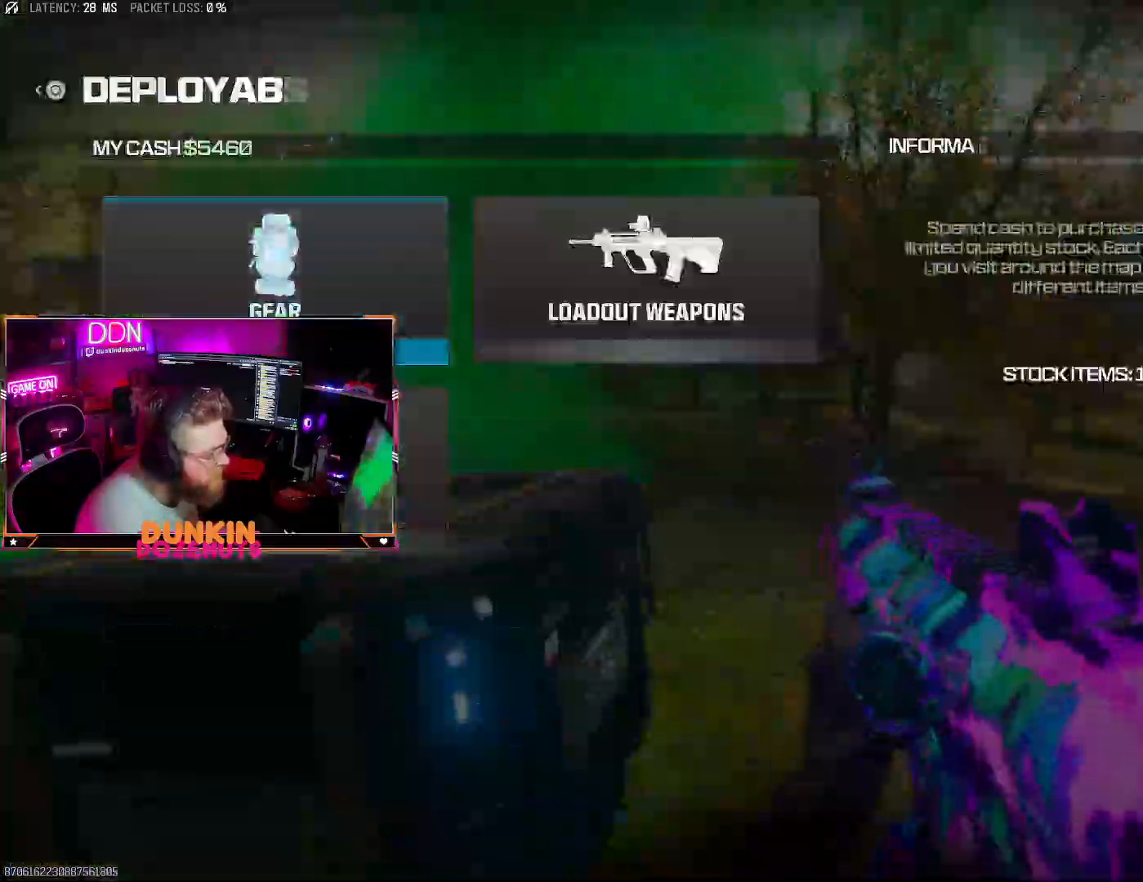
{"dt_ms": 500, "buttons": ["CIRCLE"], "left_stick": "center", "right_stick": "center", "events": [[267, "CROSS", "down"], [317, "CROSS", "up"], [500, "CIRCLE", "down"]]}
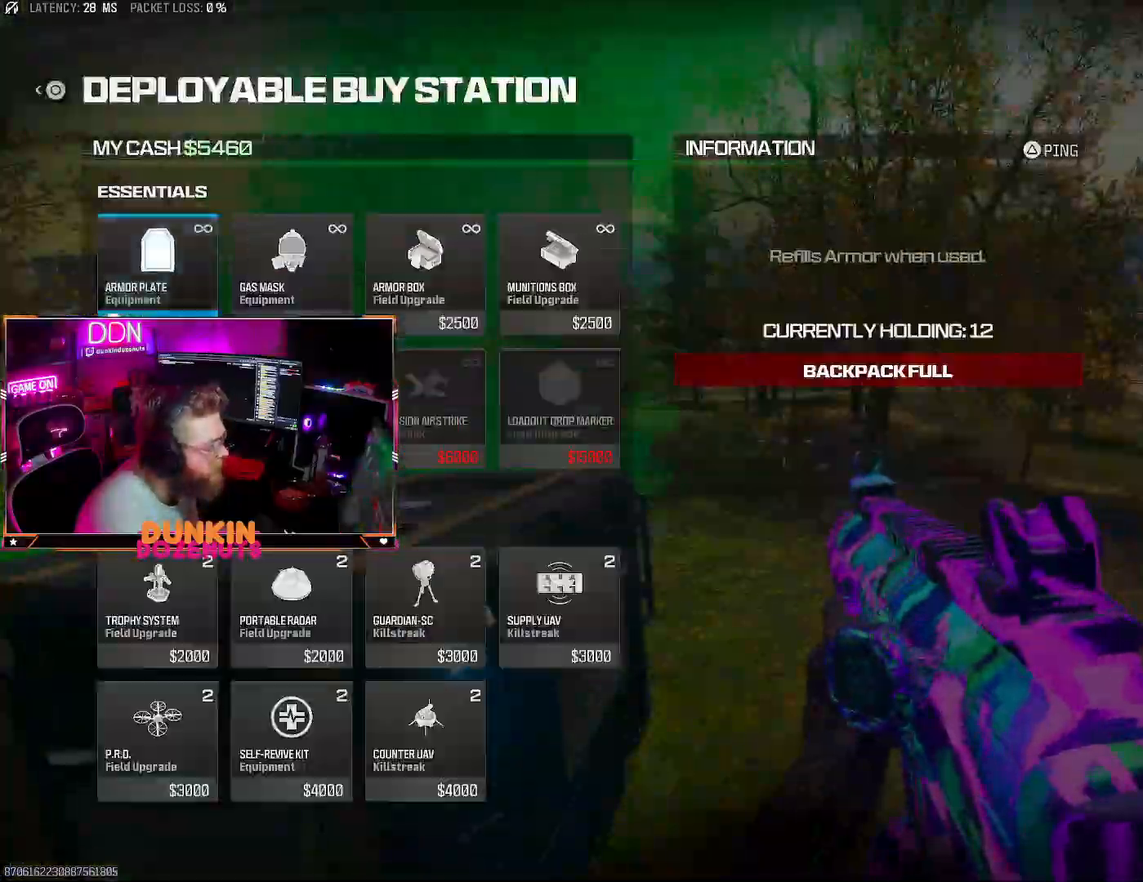
{"dt_ms": 500, "buttons": [], "left_stick": "center", "right_stick": "center", "events": [[83, "CIRCLE", "up"], [117, "left_stick", "down"], [217, "right_stick", "left"], [233, "left_stick", "down-left"], [467, "right_stick", "center"], [500, "left_stick", "center"]]}
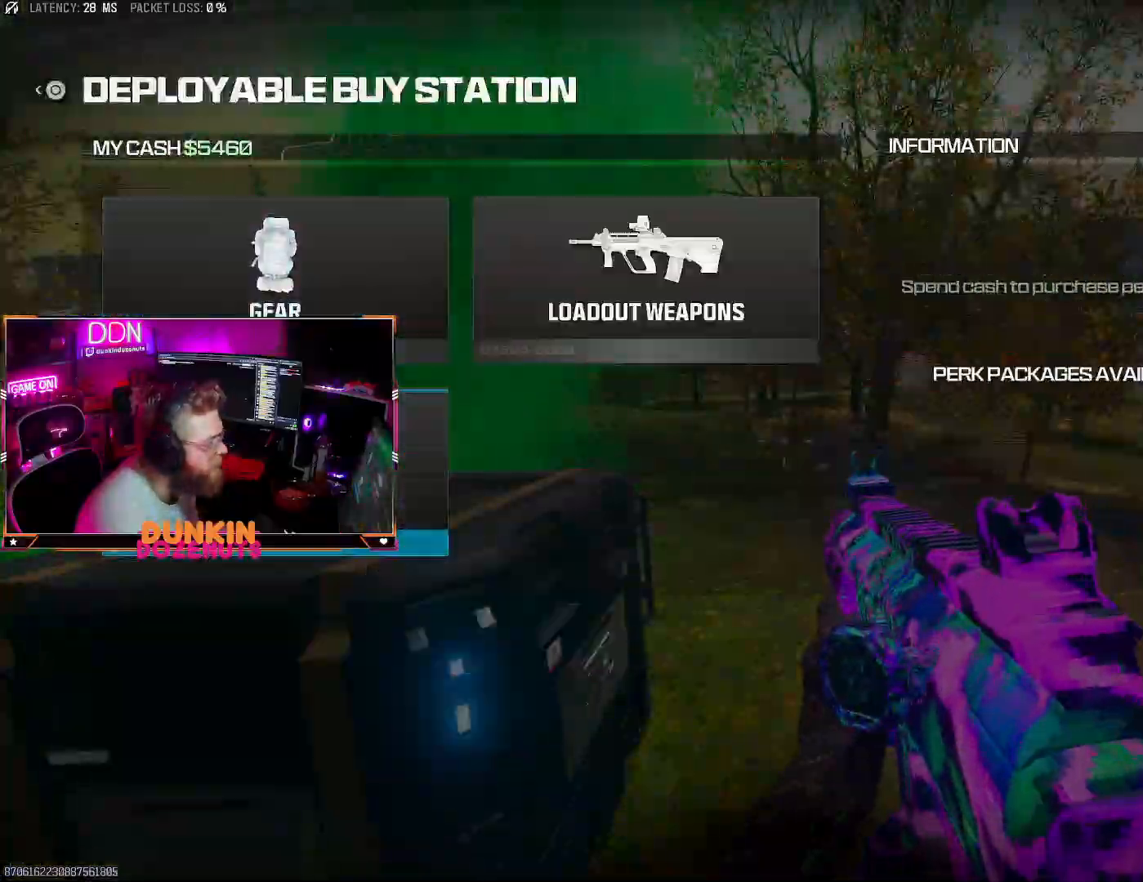
{"dt_ms": 500, "buttons": [], "left_stick": "down-left", "right_stick": "left", "events": [[33, "CIRCLE", "down"], [133, "CIRCLE", "up"], [150, "left_stick", "down"], [200, "right_stick", "left"], [267, "left_stick", "down-left"]]}
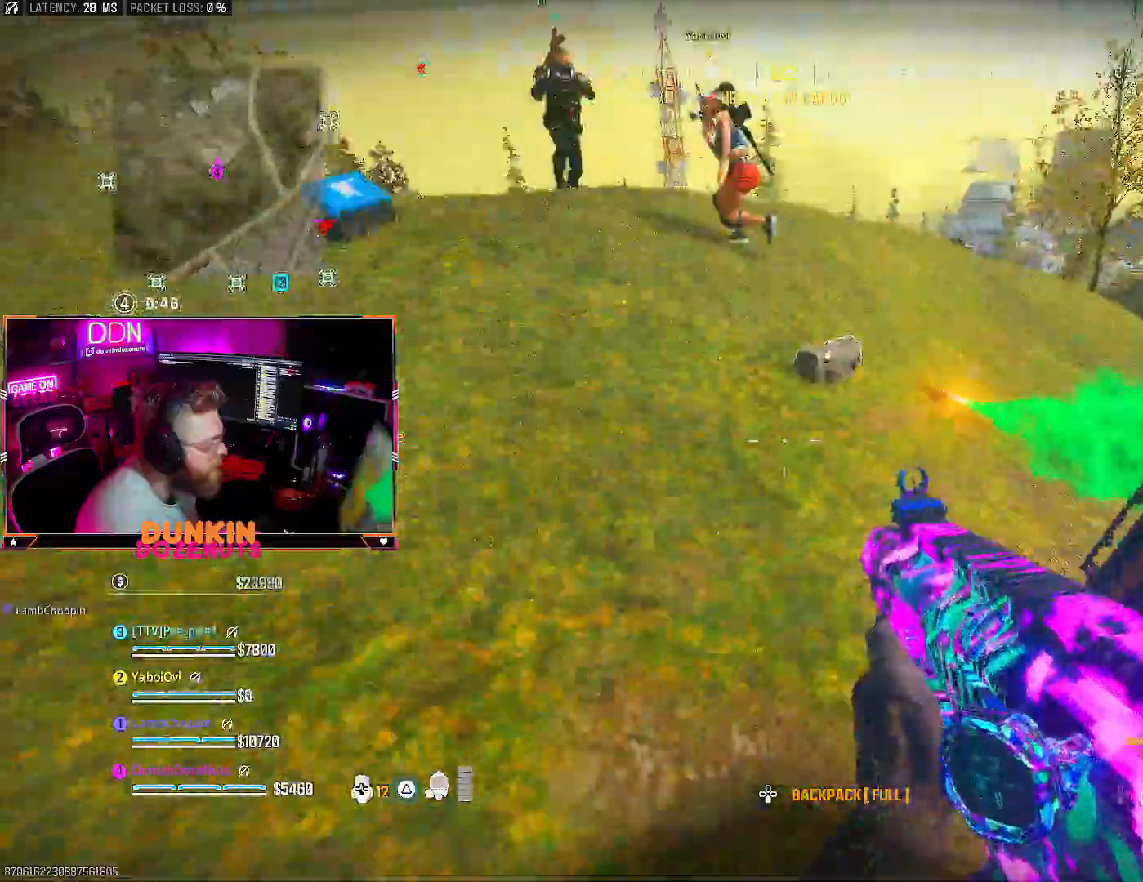
{"dt_ms": 500, "buttons": ["CIRCLE"], "left_stick": "left", "right_stick": "center", "events": [[17, "DPAD_DOWN", "down"], [17, "right_stick", "center"], [100, "DPAD_DOWN", "up"], [150, "left_stick", "center"], [217, "R3", "down"], [300, "R3", "up"], [483, "CIRCLE", "down"], [483, "left_stick", "left"]]}
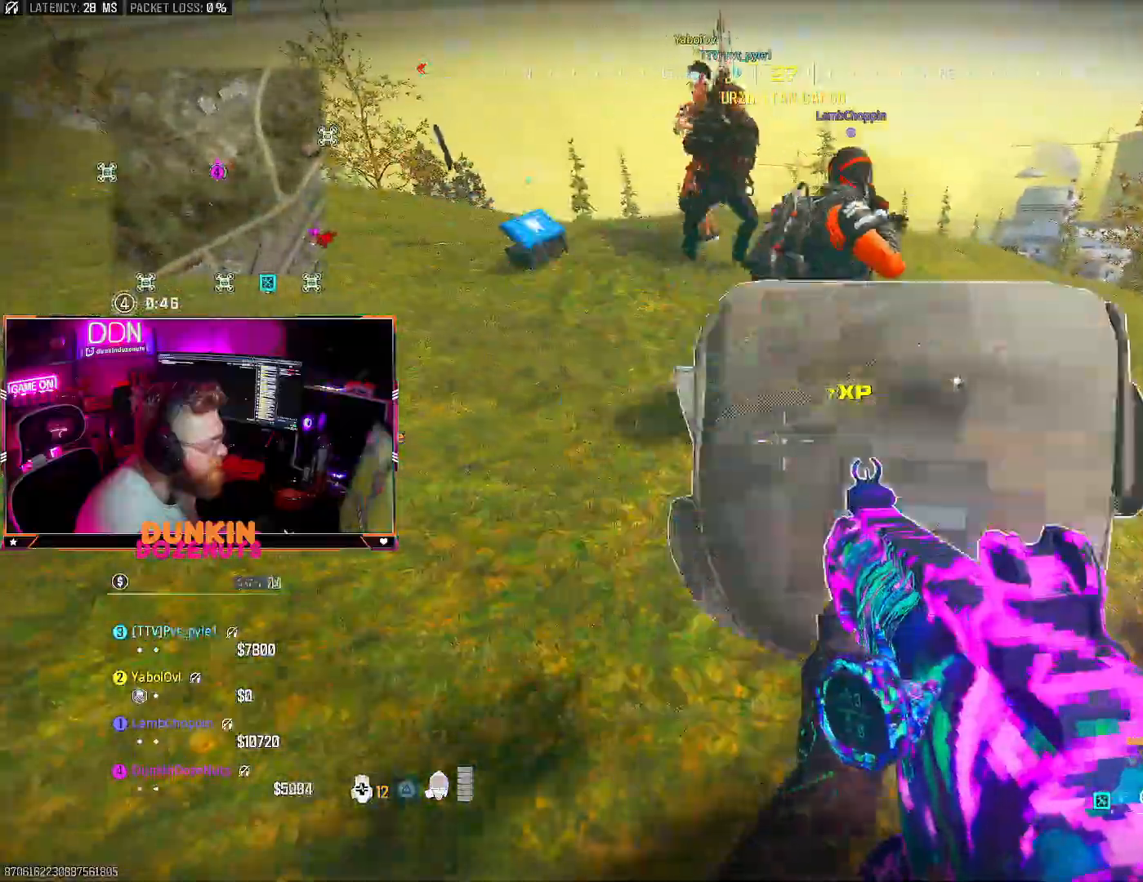
{"dt_ms": 500, "buttons": [], "left_stick": "up-left", "right_stick": "up-left", "events": [[67, "CIRCLE", "up"], [233, "left_stick", "up"], [317, "right_stick", "down-right"], [333, "left_stick", "center"], [417, "left_stick", "up-left"], [467, "right_stick", "up-left"]]}
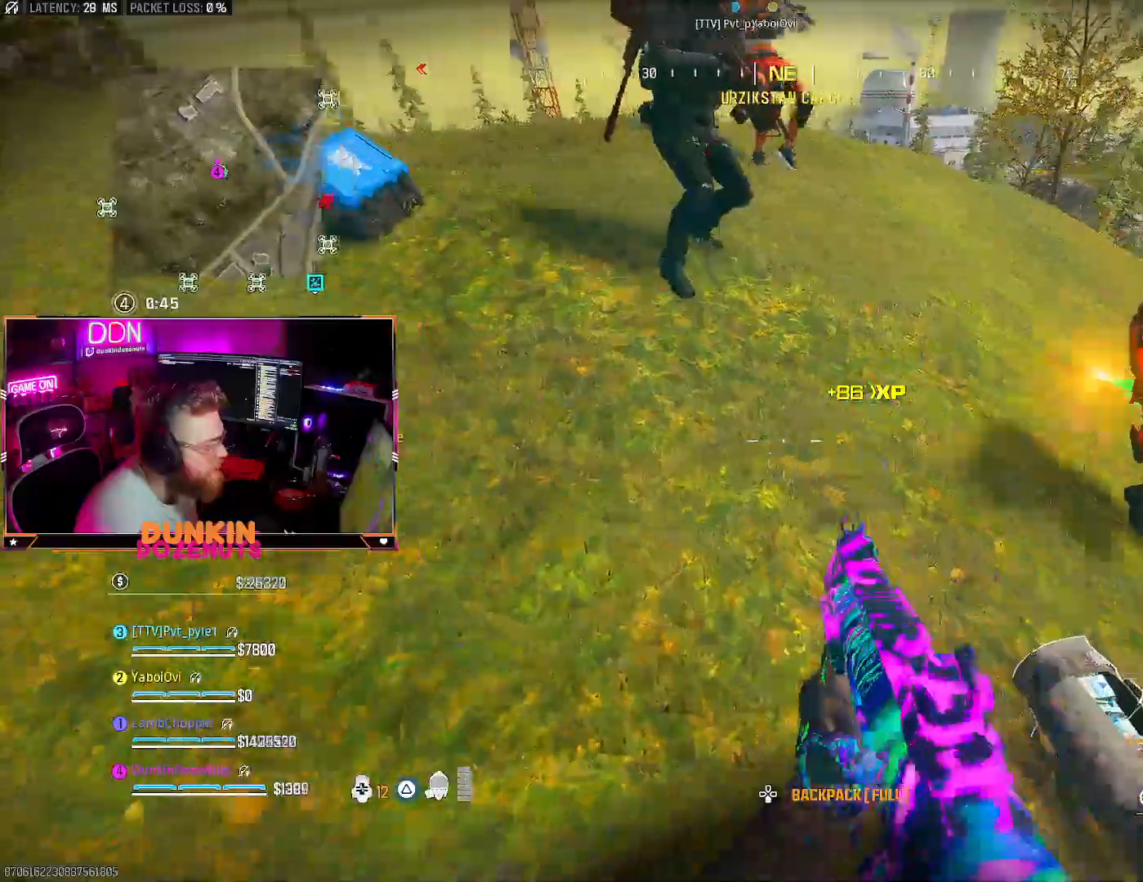
{"dt_ms": 500, "buttons": [], "left_stick": "up-left", "right_stick": "center", "events": [[150, "L3", "down"], [167, "right_stick", "center"], [233, "L3", "up"], [317, "right_stick", "left"], [333, "L3", "down"], [450, "L3", "up"], [450, "right_stick", "center"]]}
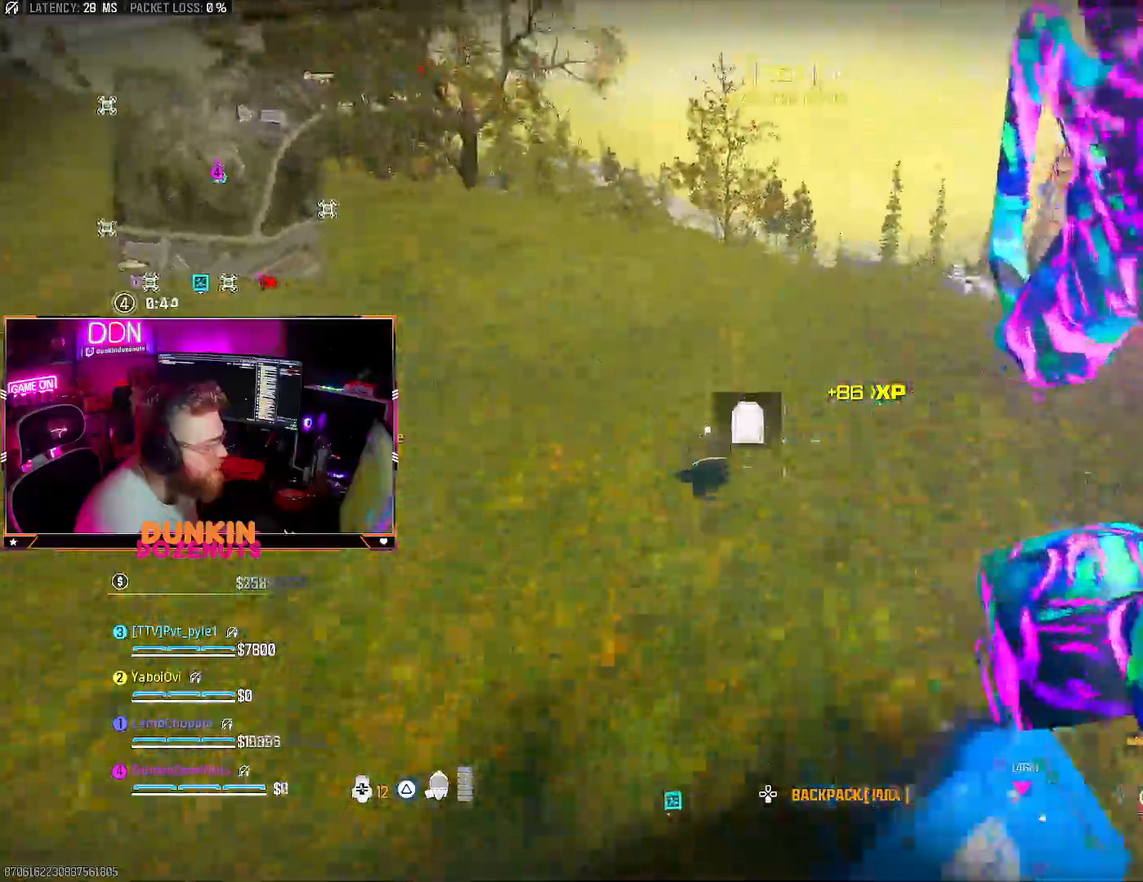
{"dt_ms": 500, "buttons": ["L3"], "left_stick": "up", "right_stick": "up-right", "events": [[117, "left_stick", "left"], [150, "right_stick", "down-right"], [317, "right_stick", "up"], [417, "left_stick", "up"], [450, "right_stick", "up-right"], [500, "L3", "down"]]}
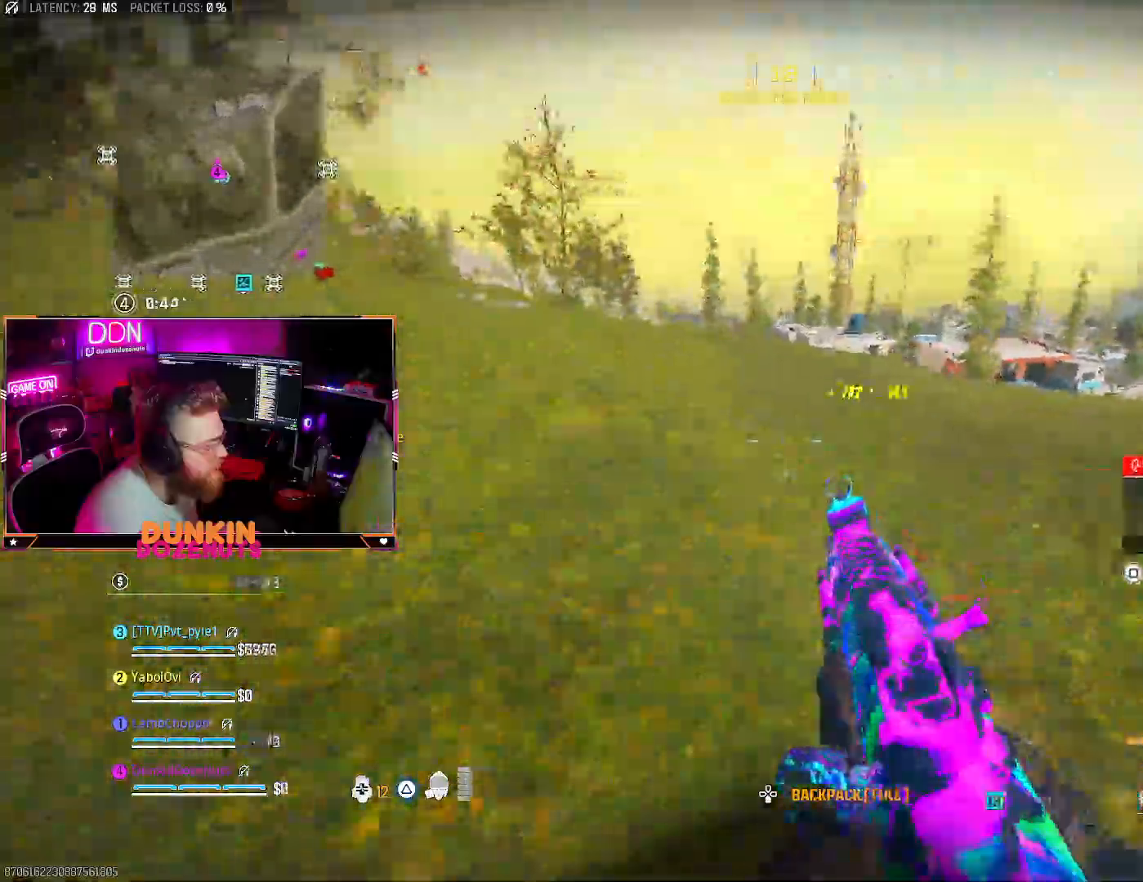
{"dt_ms": 500, "buttons": [], "left_stick": "up", "right_stick": "center", "events": [[100, "L3", "up"], [133, "TRIANGLE", "down"], [250, "TRIANGLE", "up"], [267, "right_stick", "down-right"], [350, "right_stick", "right"], [467, "right_stick", "center"]]}
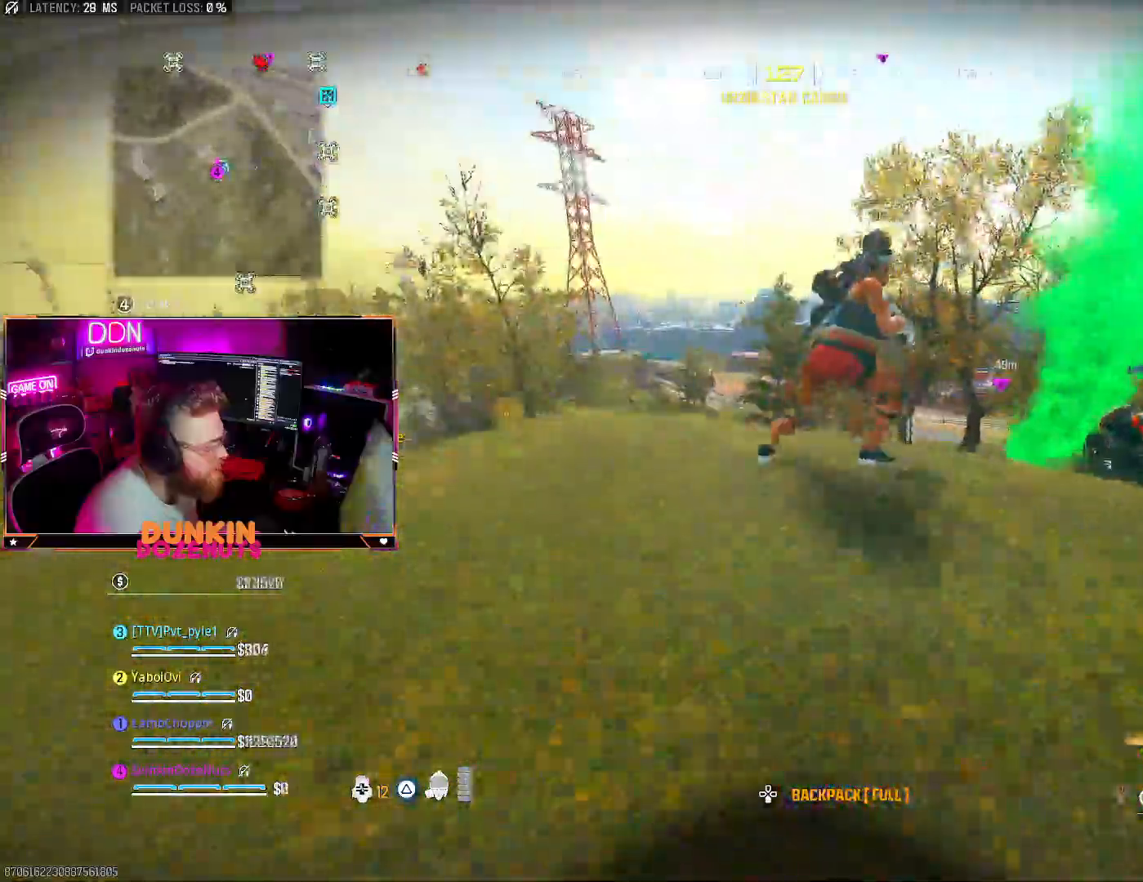
{"dt_ms": 500, "buttons": ["CIRCLE"], "left_stick": "left", "right_stick": "center", "events": [[133, "left_stick", "up-left"], [150, "CIRCLE", "down"], [217, "right_stick", "right"], [267, "left_stick", "left"], [317, "right_stick", "center"]]}